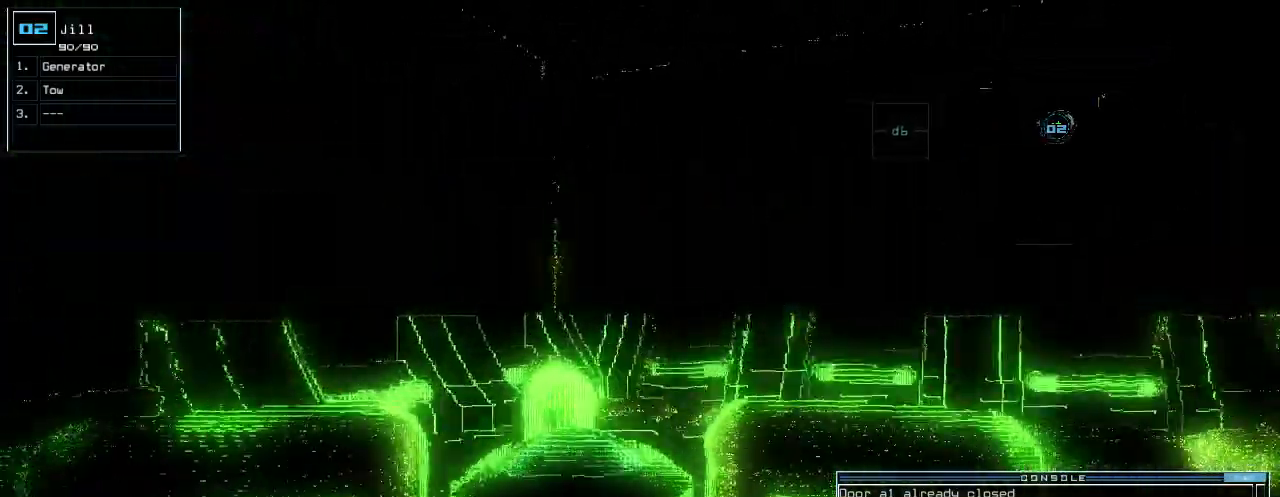
Gameplay with keyboard; each line is a JSON object with the keys held at the frame after it. "events" lists presses ("down") and releases ("up") of ".", "0", "1", "2", "3", "4", "5", "6", "7", "8", "9", "a", "b", "backspace", "c", "caps_lock", "comma", "ctrl_l", "ctrl_r", "d", "down", "e", "equals", "escape", "f", "g", "h", "i", "j", "k", "l", "left", "m", "minus", "n", "o", "p", "q", "quote", "r", "return", "right", "s", "semicolon", "shift_l", "shift_r", "space", "t", "tab", "tilde", "u", "up", "v", "w", "x", "y" and "z" between this image and that frame as [ms after this image, input, new state], when the widget could be followed in between. No other keys are recorded. Mouse input is not recorded.
{"keys": [], "events": [[40, "left", "down"], [140, "left", "up"], [220, "g", "down"], [240, "up", "up"], [280, "g", "up"], [280, "return", "down"], [340, "return", "up"], [360, "space", "down"], [440, "space", "up"]]}
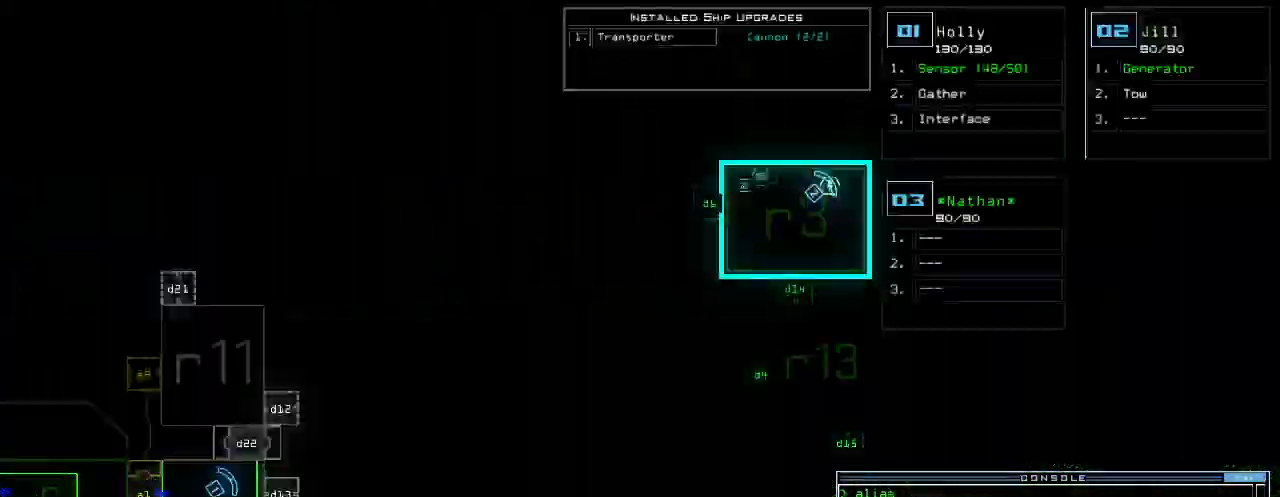
{"keys": ["right"], "events": [[80, "left", "down"], [320, "left", "up"], [360, "right", "down"]]}
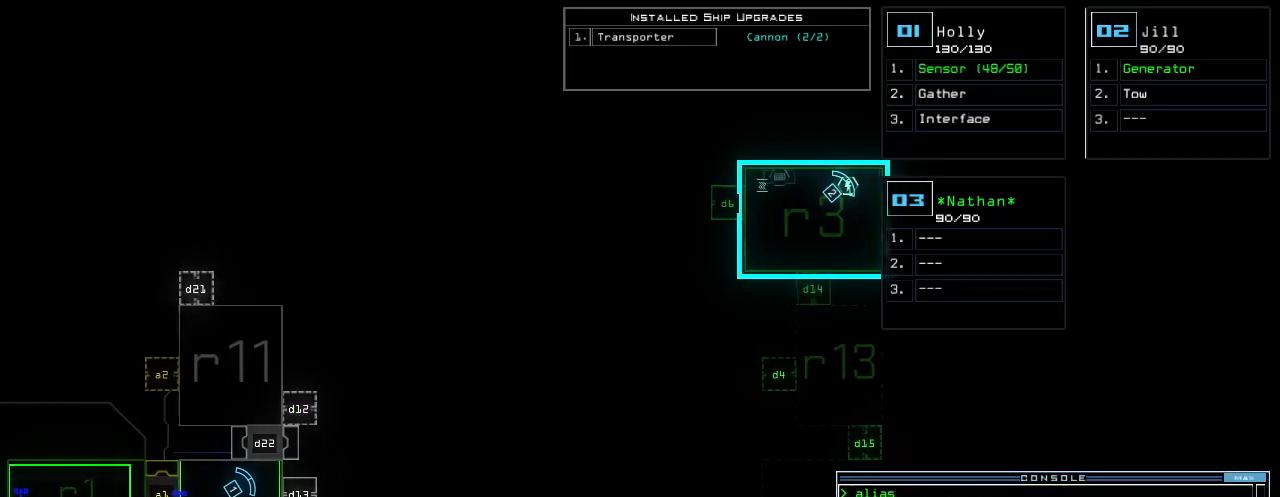
{"keys": [], "events": [[120, "right", "up"]]}
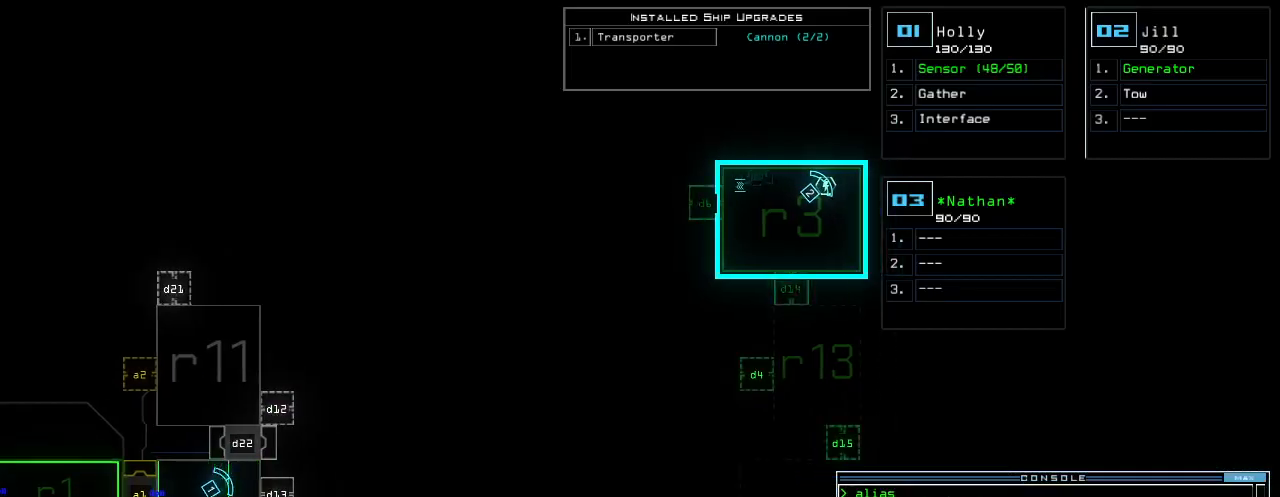
{"keys": ["up"], "events": [[60, "1", "down"], [100, "up", "down"], [120, "1", "up"]]}
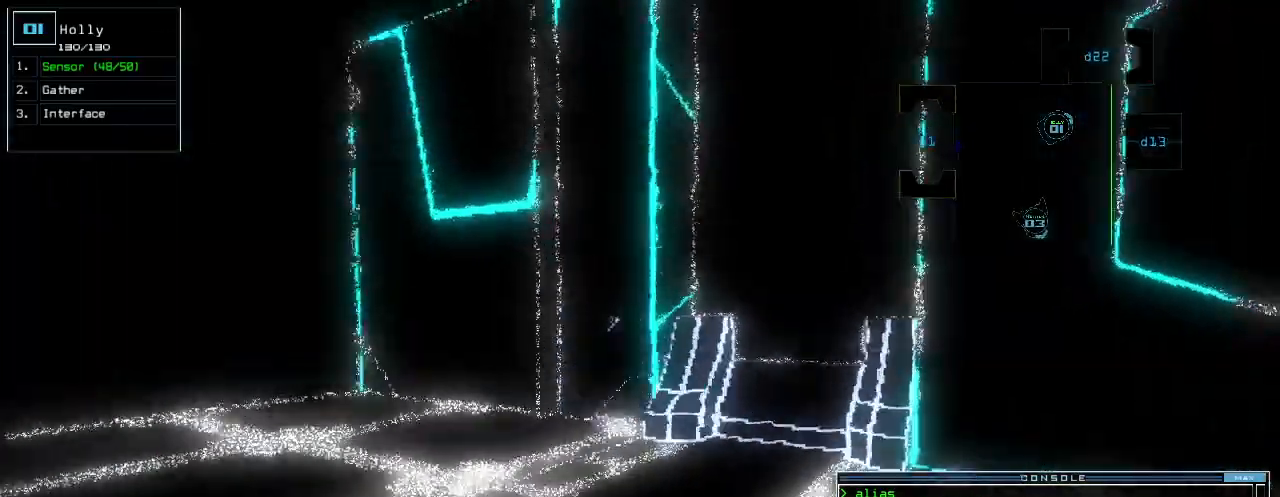
{"keys": ["up"]}
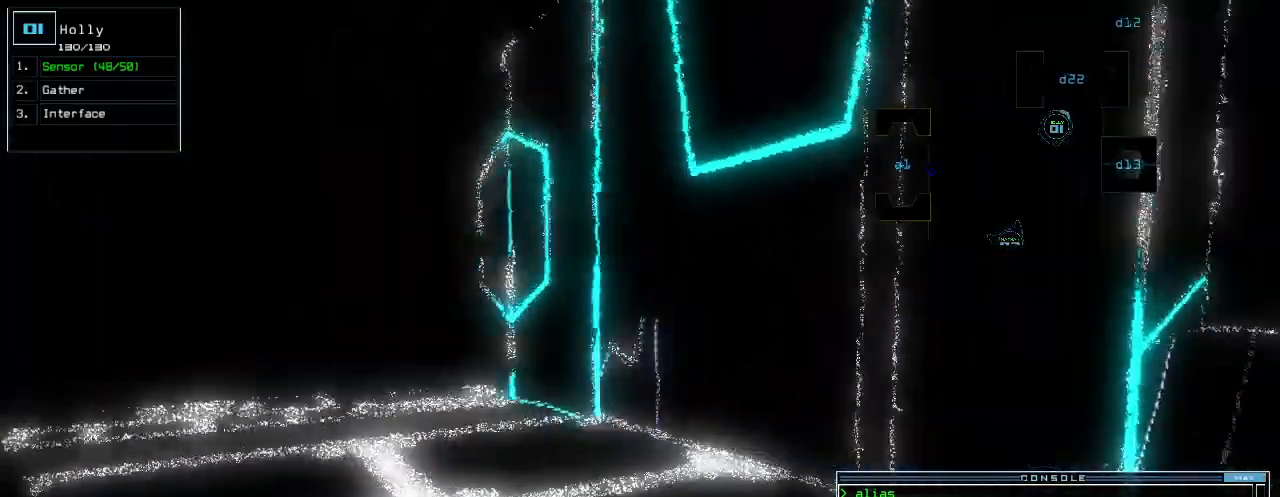
{"keys": ["up"], "events": [[40, "left", "down"], [140, "left", "up"], [200, "left", "down"], [280, "left", "up"]]}
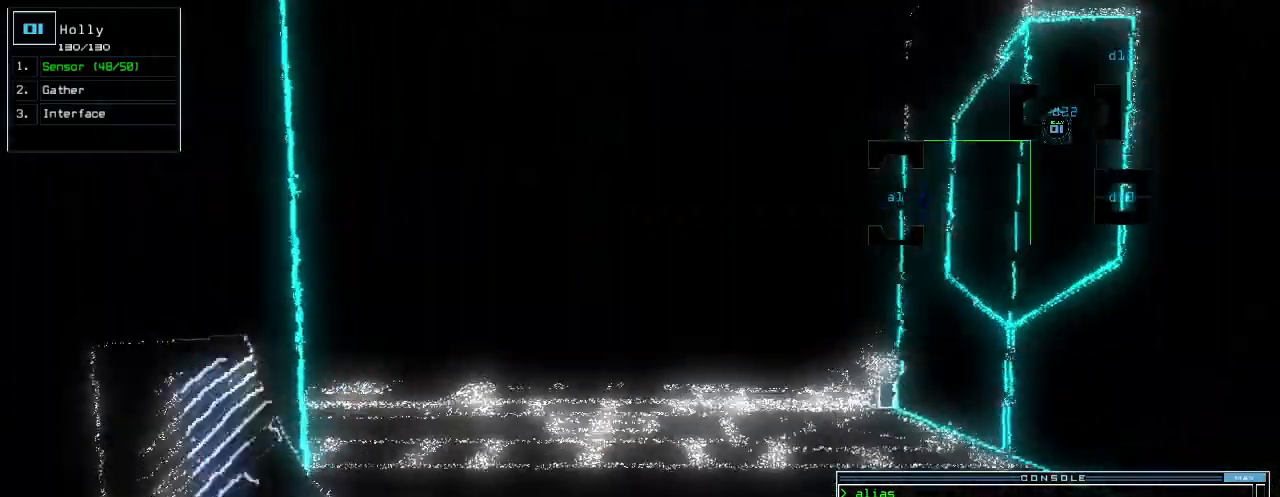
{"keys": ["up"]}
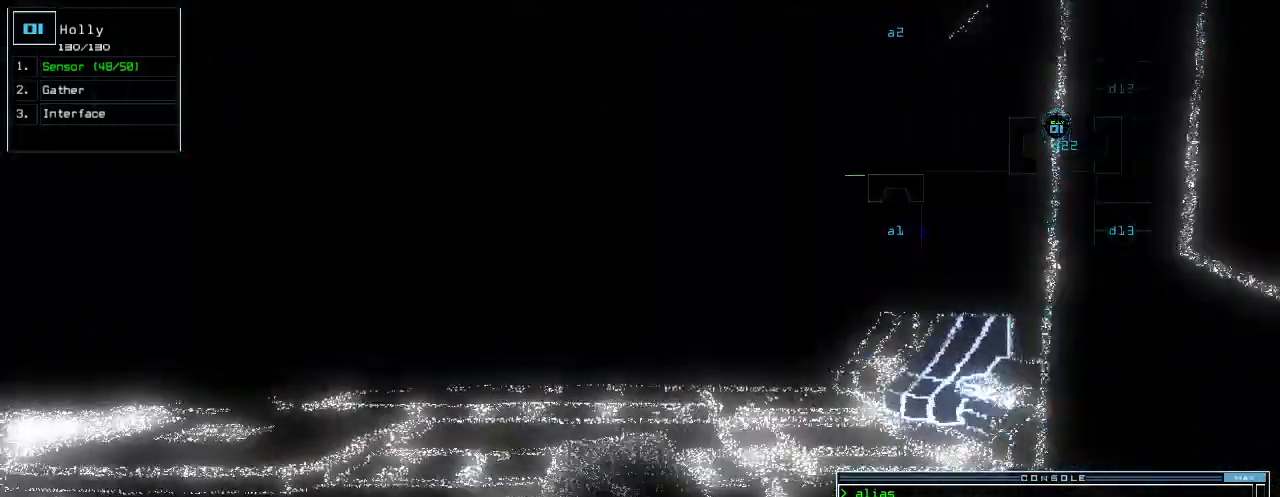
{"keys": ["up"], "events": [[120, "return", "down"], [200, "return", "up"], [300, "left", "down"], [460, "left", "up"]]}
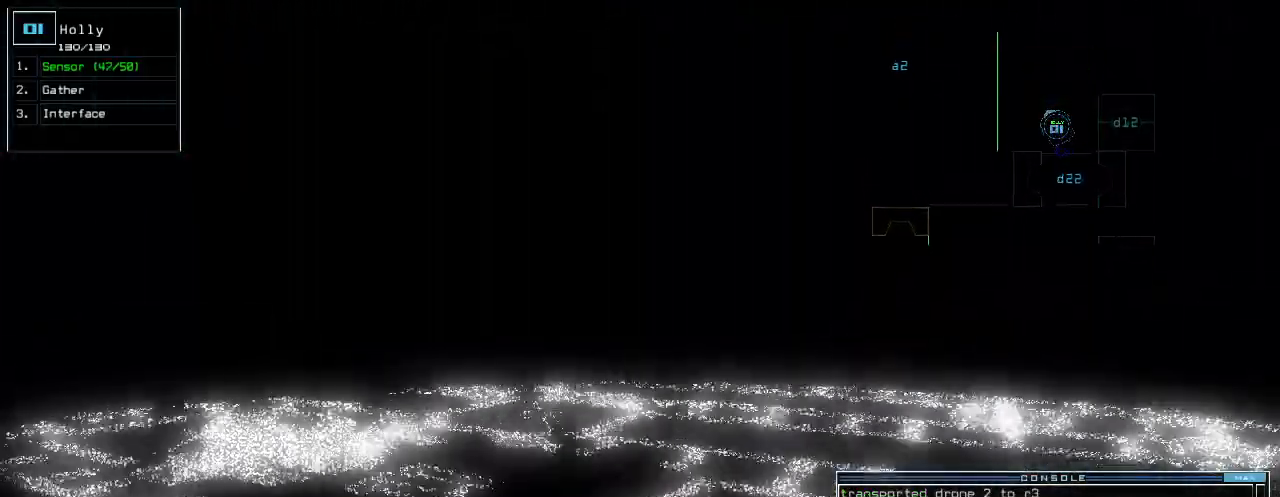
{"keys": ["right"], "events": [[260, "space", "down"], [260, "up", "up"], [360, "right", "down"], [360, "space", "up"]]}
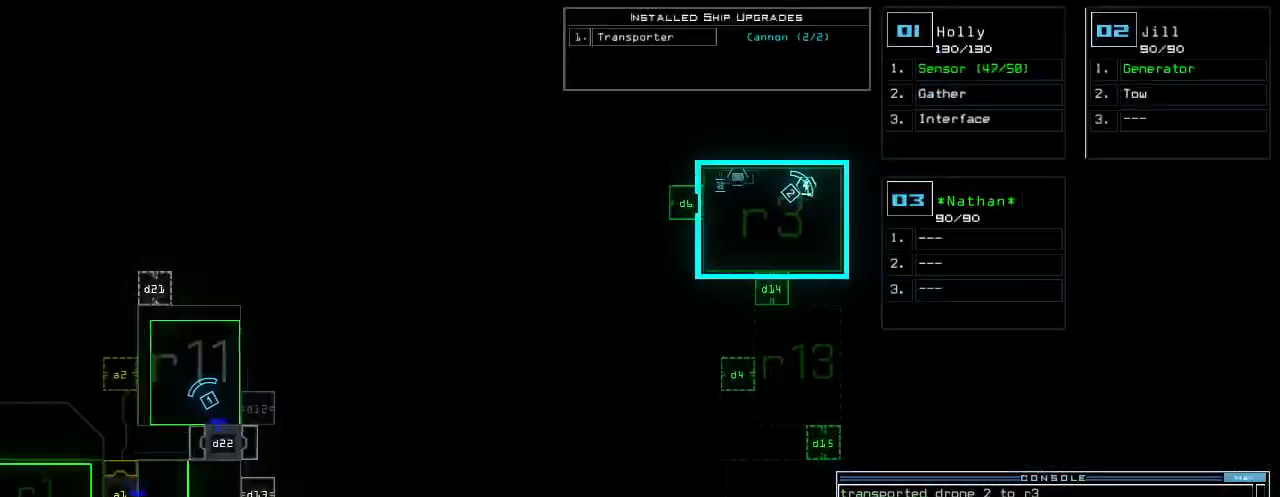
{"keys": ["down"], "events": [[360, "down", "down"], [380, "right", "up"]]}
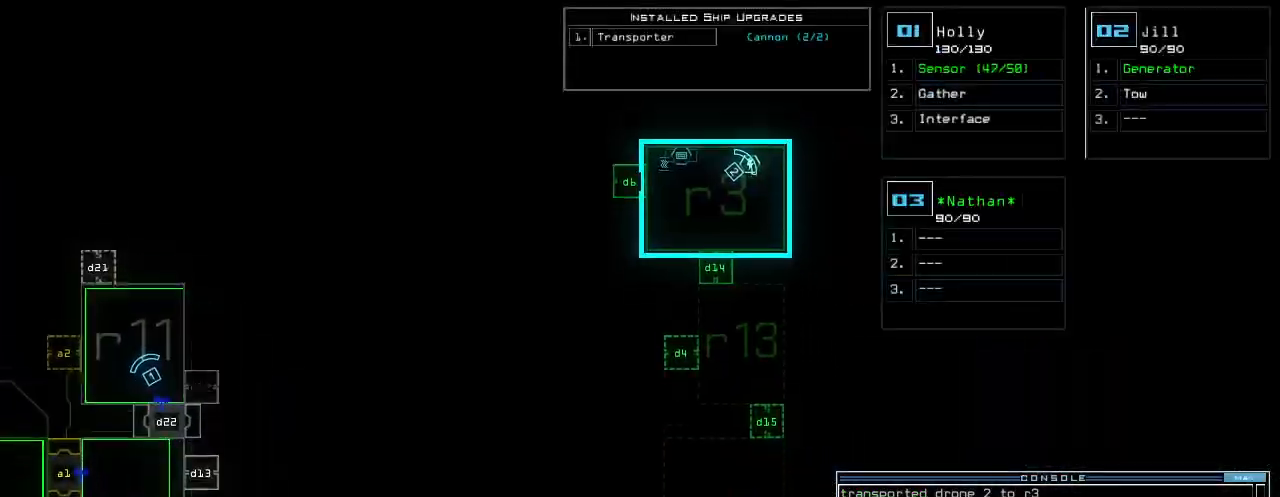
{"keys": [], "events": [[500, "down", "up"]]}
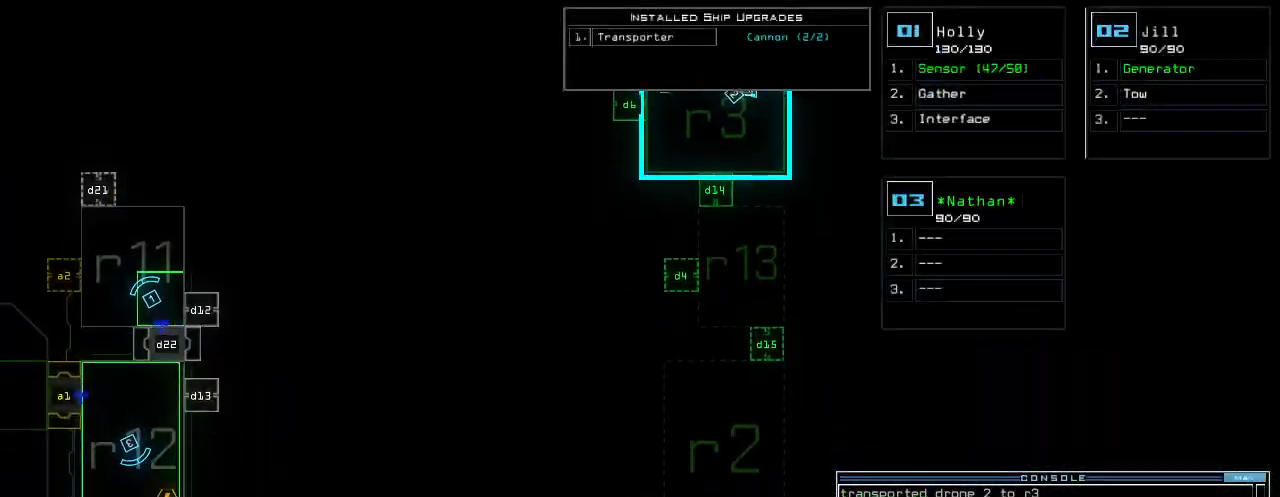
{"keys": [], "events": []}
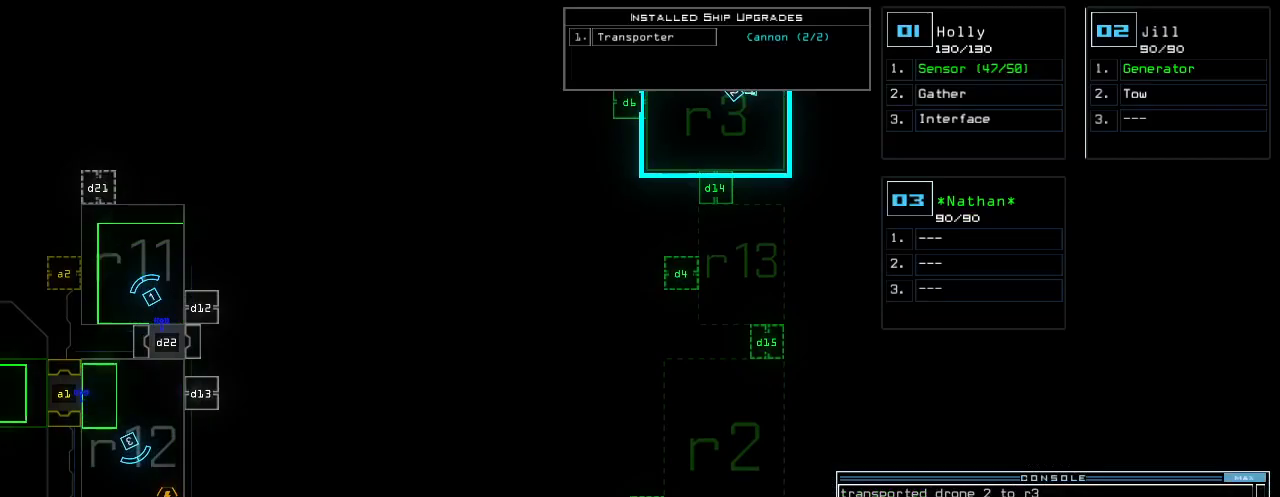
{"keys": ["up"]}
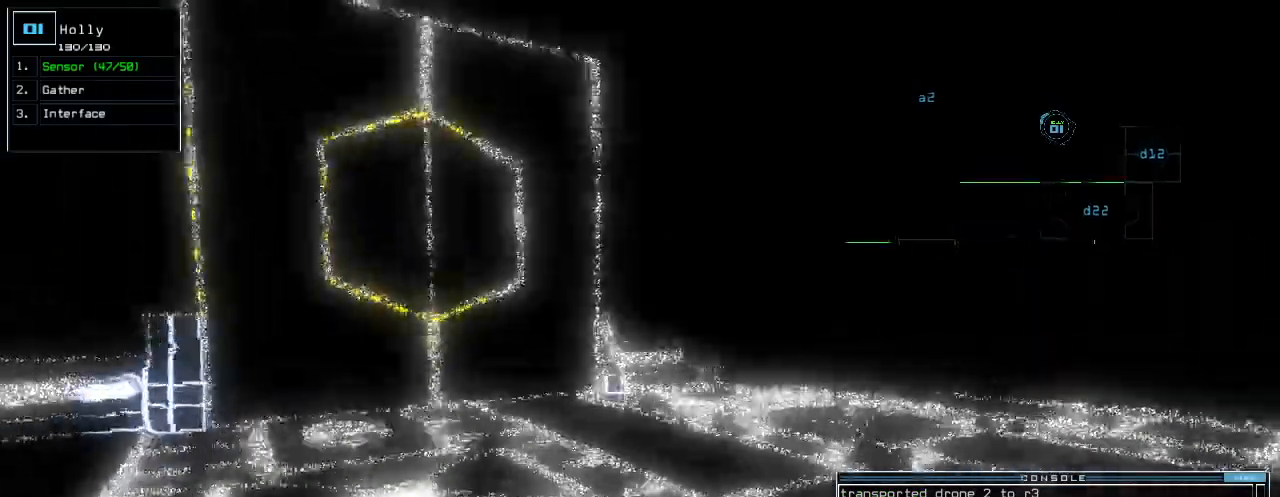
{"keys": ["right", "up"]}
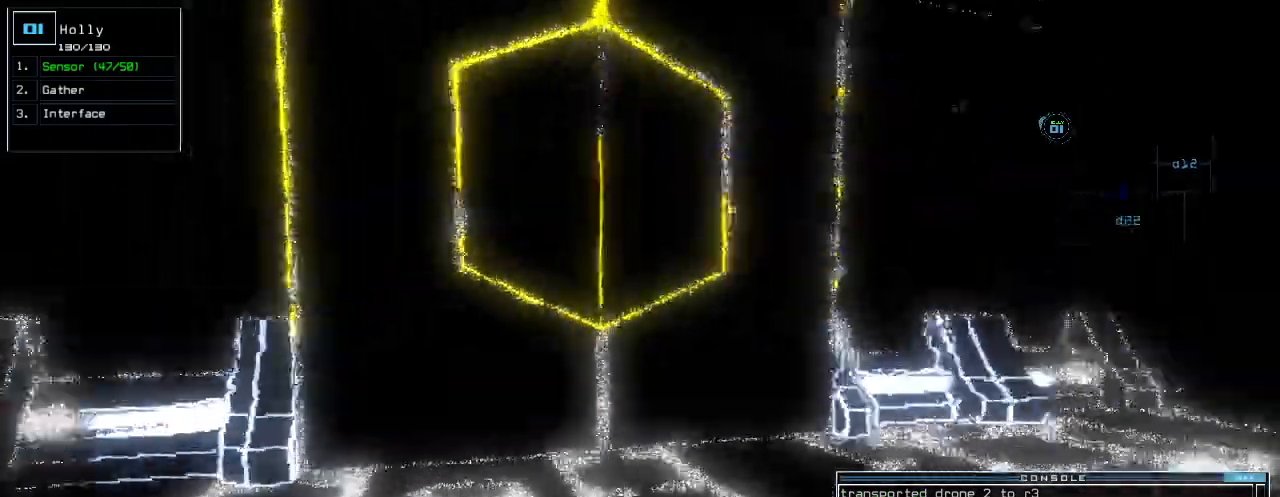
{"keys": ["up"], "events": [[260, "right", "up"], [360, "right", "down"], [500, "right", "up"]]}
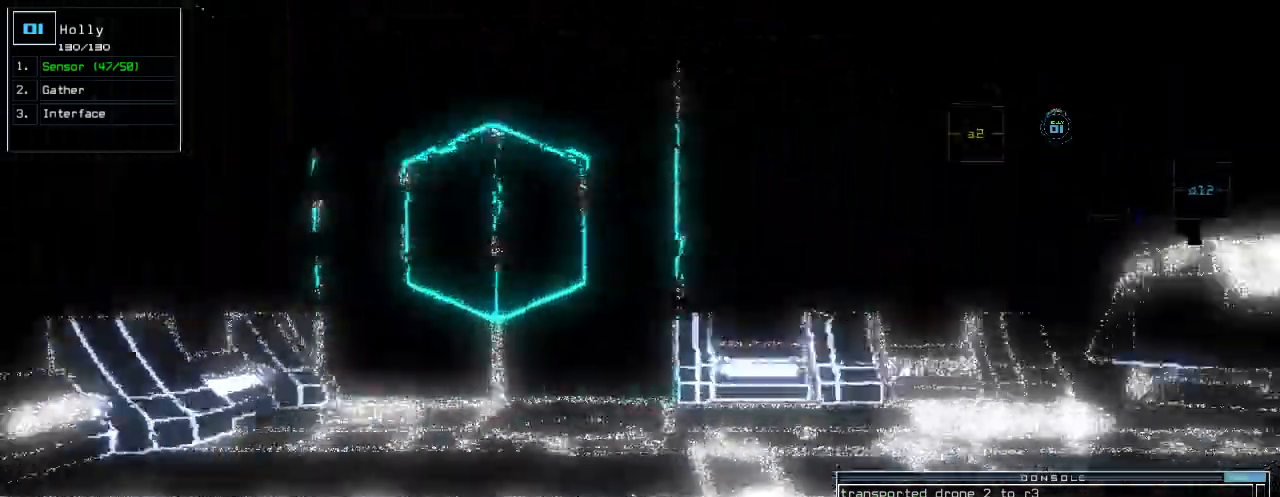
{"keys": ["right", "up"], "events": [[260, "right", "down"], [380, "right", "up"], [460, "right", "down"]]}
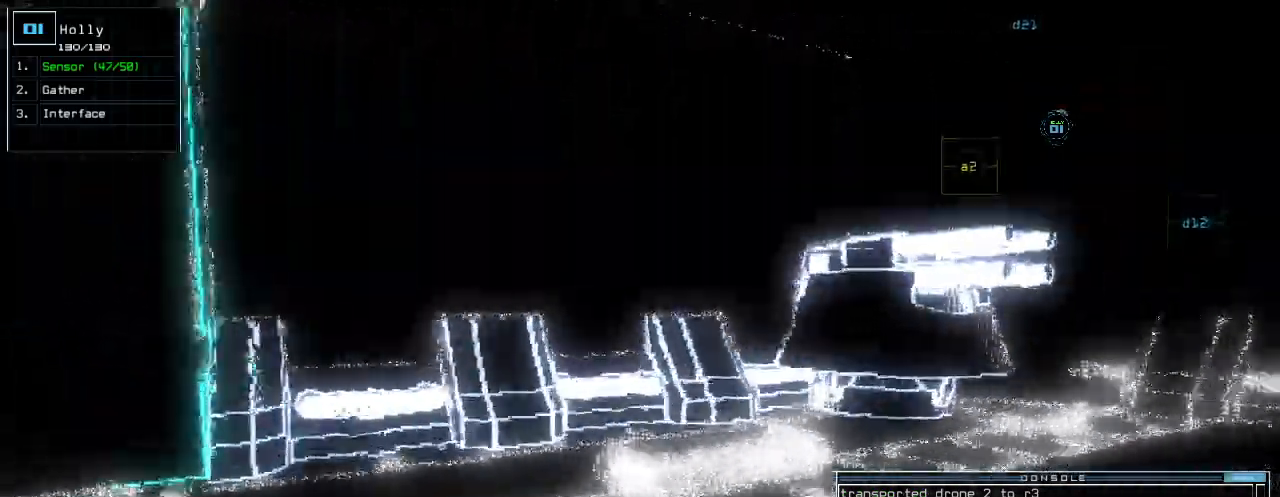
{"keys": ["right", "up"]}
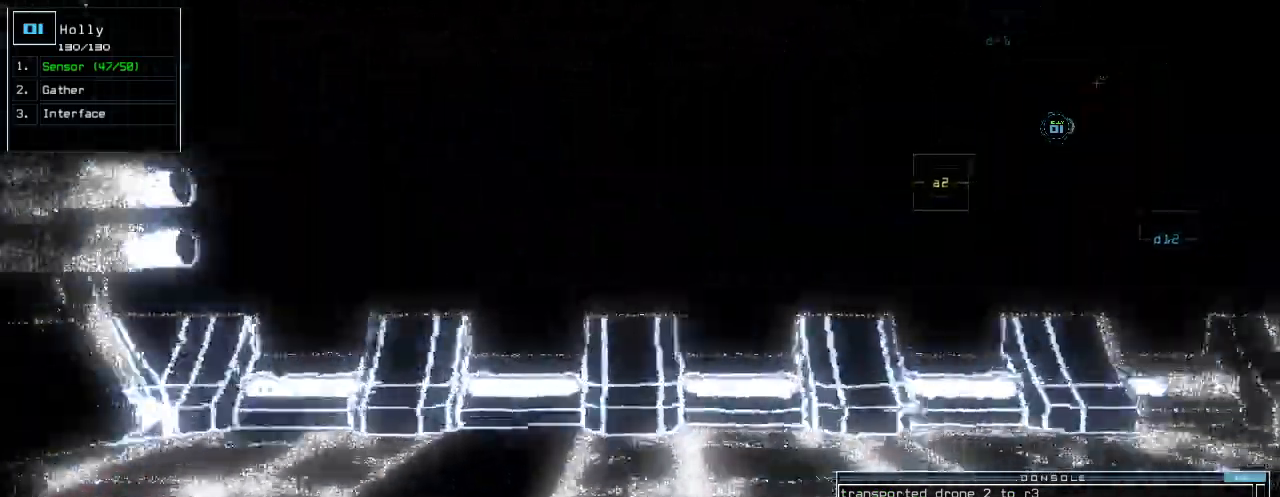
{"keys": ["right", "up"]}
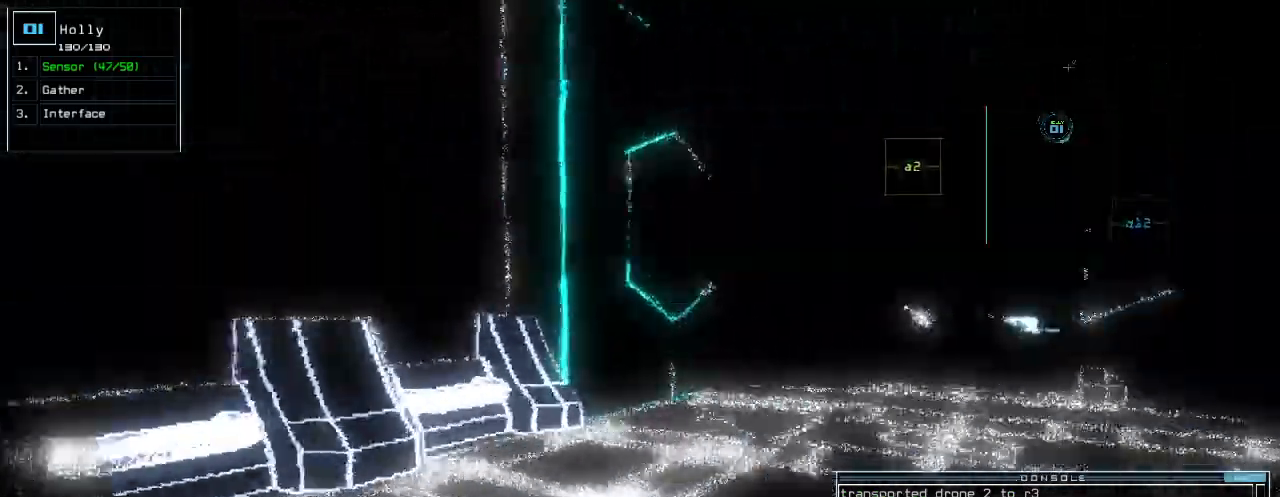
{"keys": ["up"]}
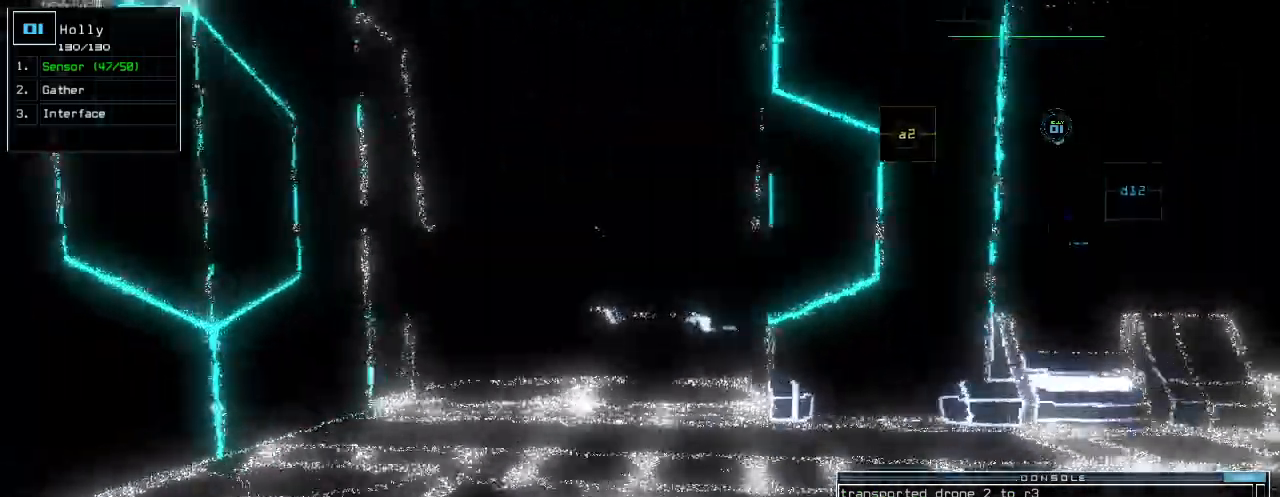
{"keys": ["up"], "events": [[300, "left", "down"], [340, "left", "up"]]}
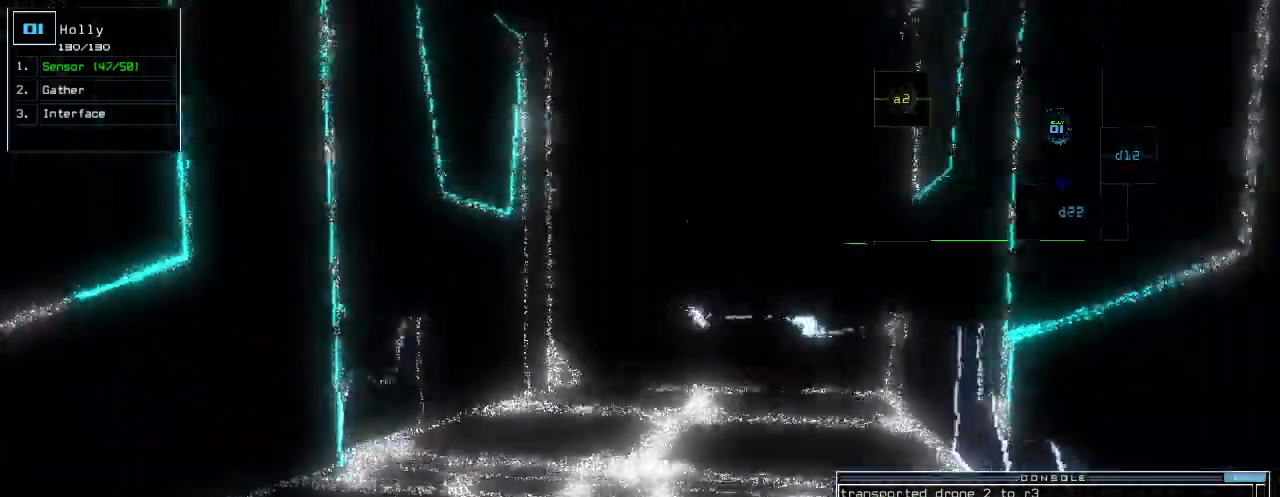
{"keys": ["up"], "events": []}
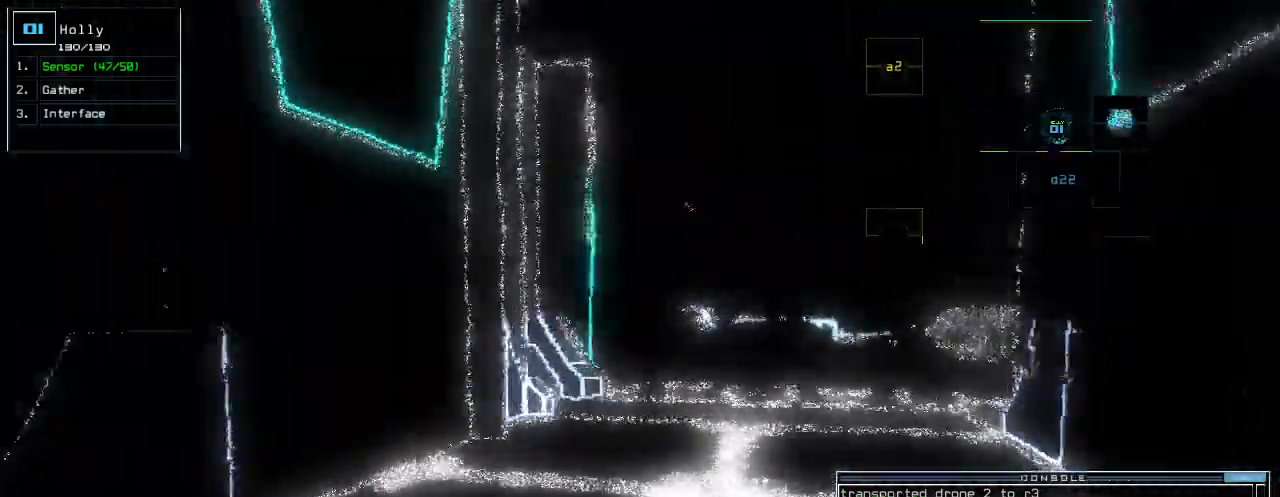
{"keys": ["up"], "events": [[80, "right", "down"], [160, "right", "up"]]}
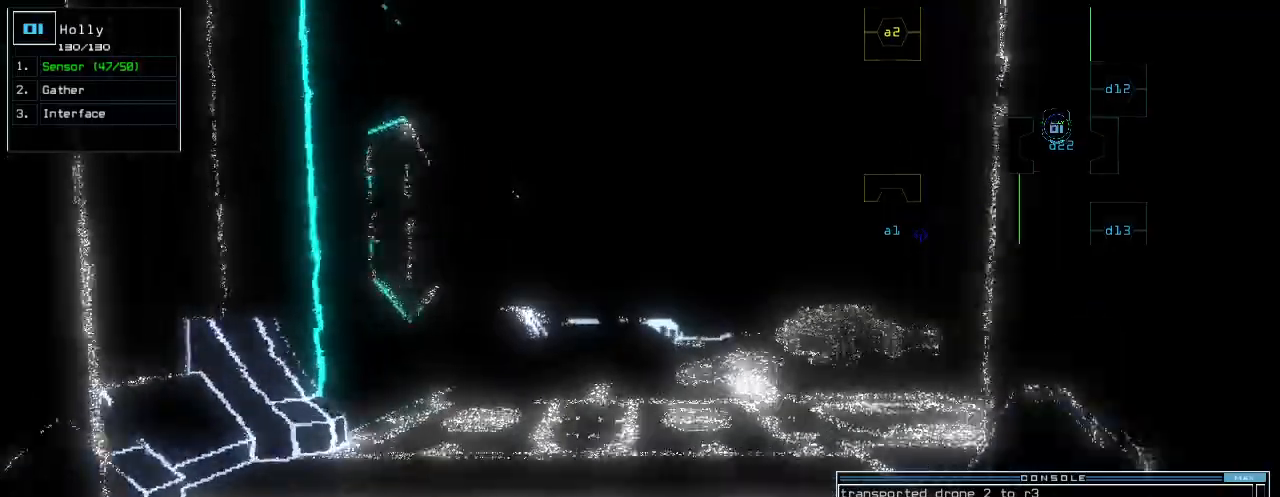
{"keys": ["right", "up"]}
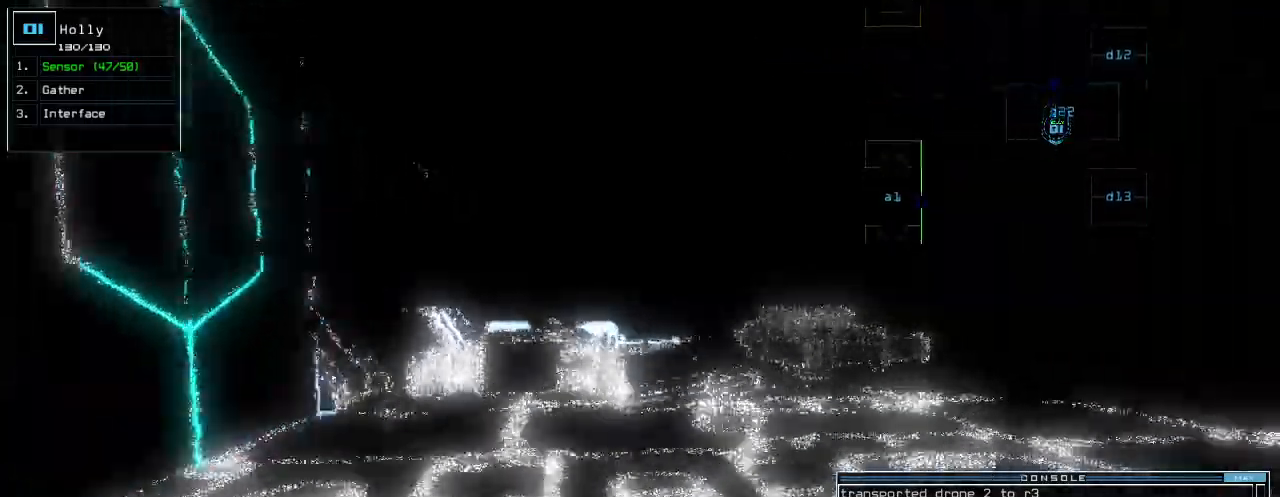
{"keys": ["up"], "events": [[20, "right", "up"], [160, "right", "down"], [240, "right", "up"], [380, "right", "down"], [480, "right", "up"]]}
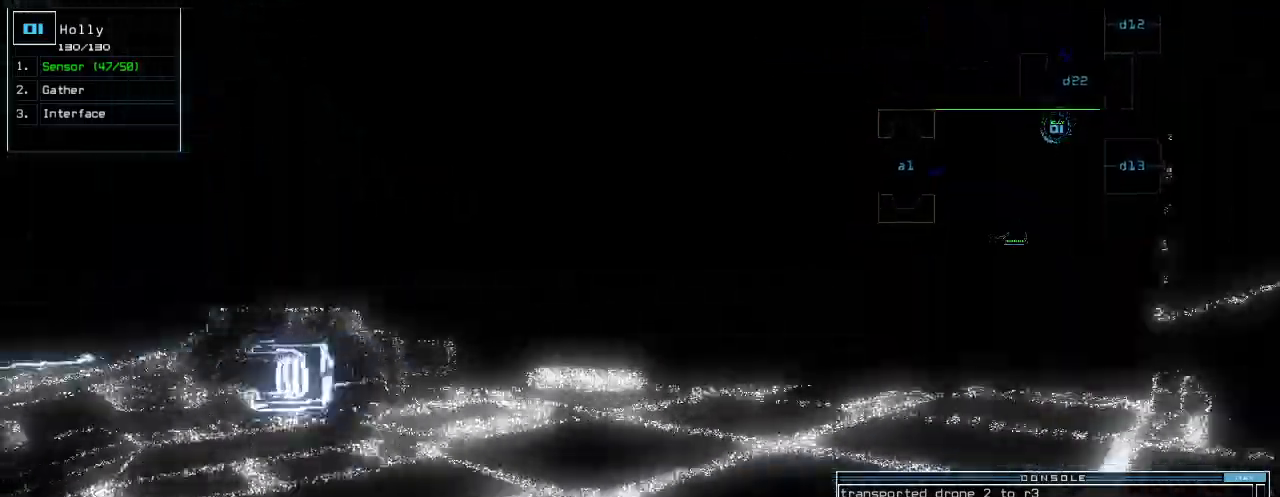
{"keys": ["up"], "events": []}
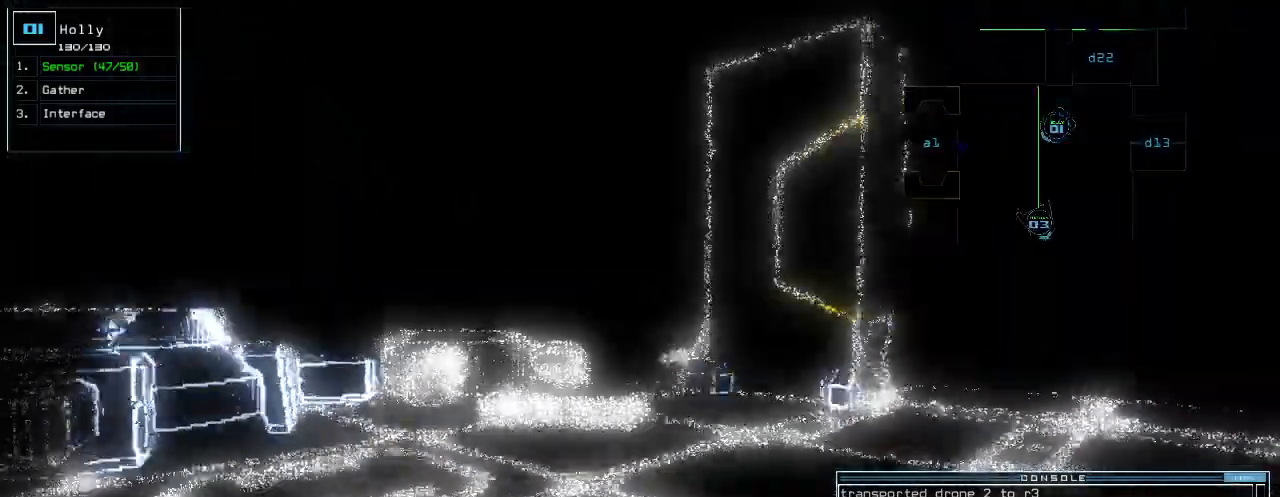
{"keys": ["up"], "events": [[160, "right", "down"], [340, "right", "up"]]}